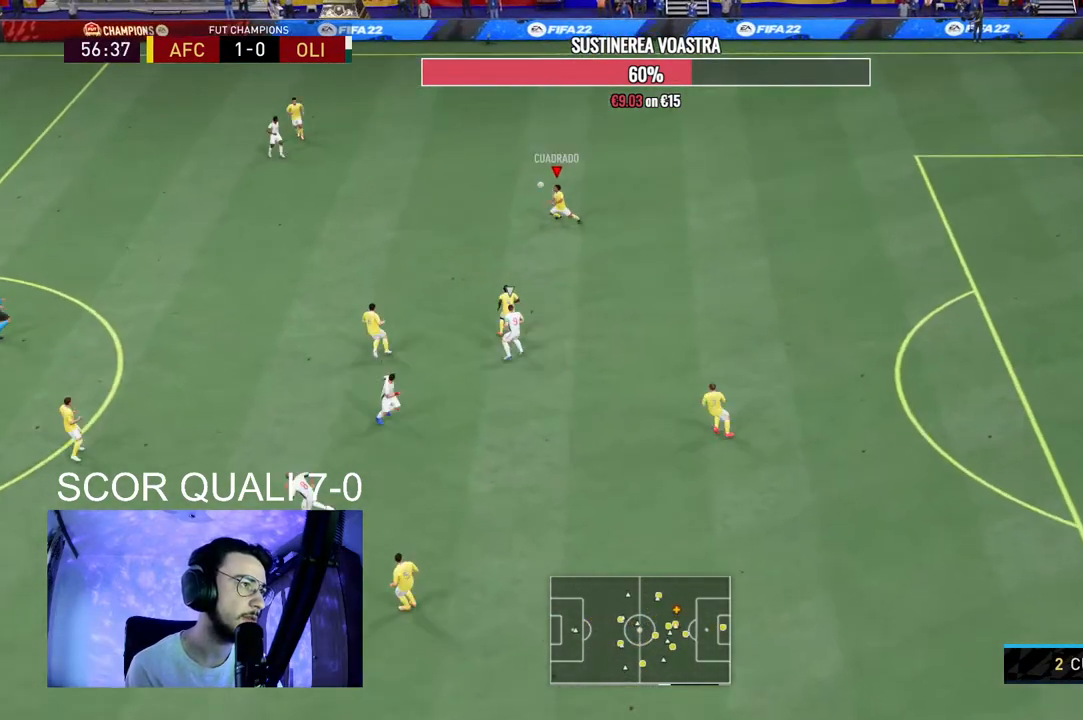
Gameplay with a controller (Xbox layout); each line is a JSON object with the inputs held at the frame after it (dt_ms = milliseconds from this image to that frame). "events" lists button and stick changes between this image and that frame as [ms after this image, input, new state], when the widget could be followed in between. Not read: L3 R3.
{"dt_ms": 500, "buttons": ["R2"], "left_stick": "left", "right_stick": "center", "events": [[67, "R2", "down"]]}
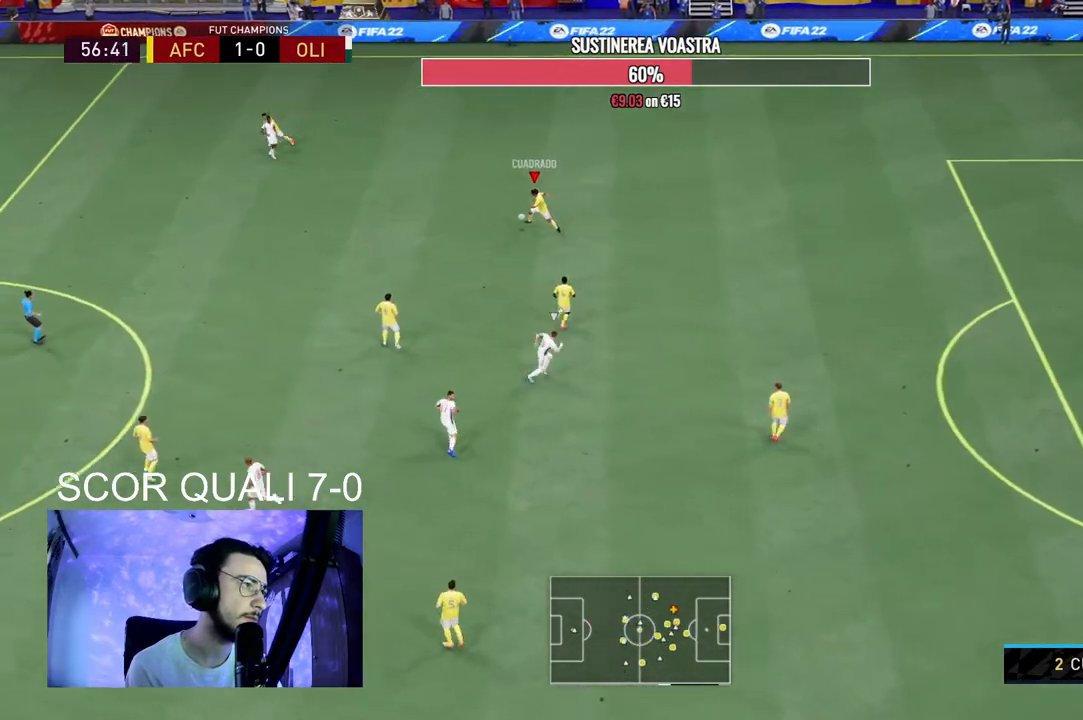
{"dt_ms": 500, "buttons": ["R2"], "left_stick": "left", "right_stick": "center", "events": []}
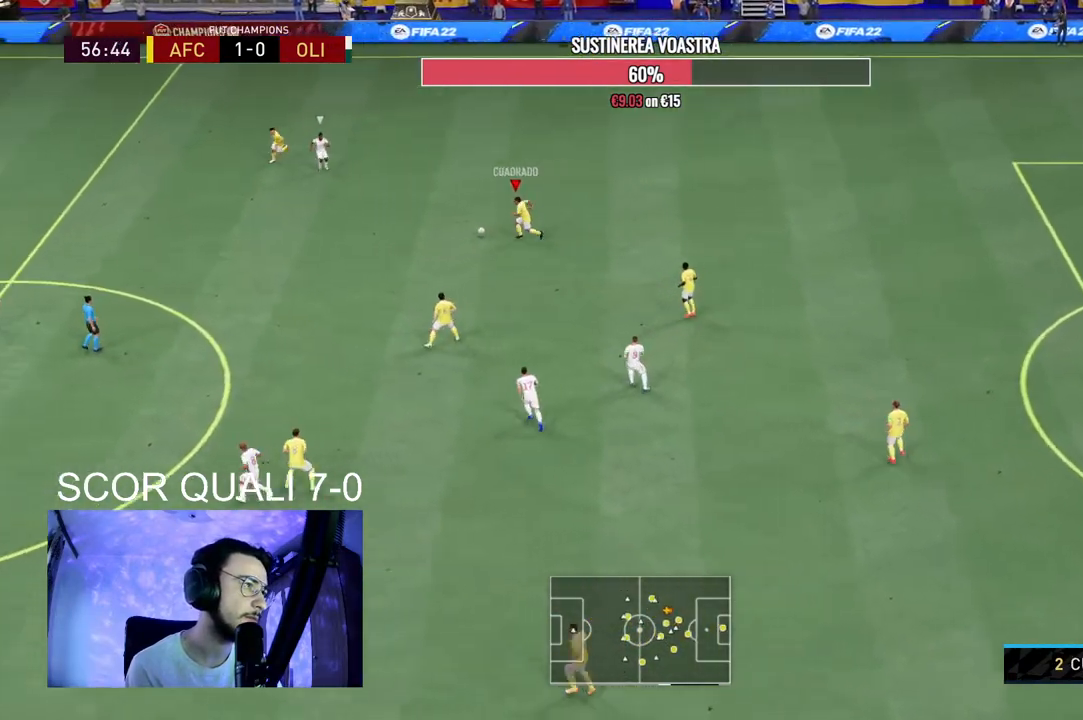
{"dt_ms": 500, "buttons": [], "left_stick": "down-left", "right_stick": "center", "events": [[100, "left_stick", "down-left"], [200, "A", "down"], [200, "R2", "up"], [333, "A", "up"]]}
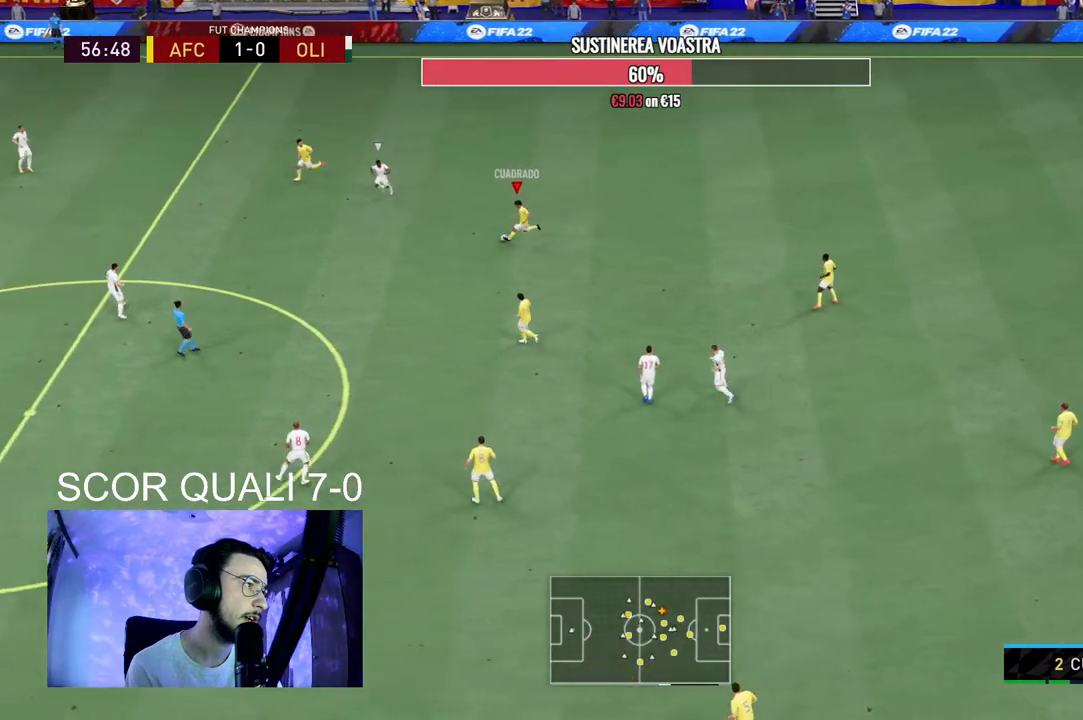
{"dt_ms": 500, "buttons": ["R2"], "left_stick": "center", "right_stick": "center", "events": [[267, "left_stick", "center"], [333, "R2", "down"]]}
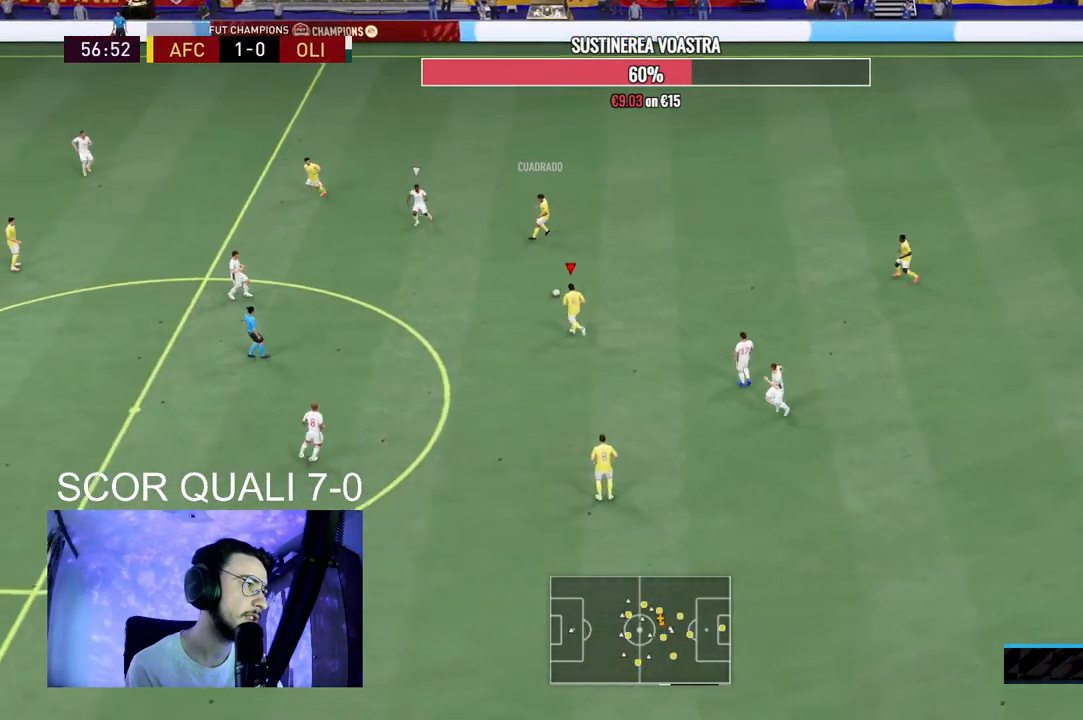
{"dt_ms": 500, "buttons": [], "left_stick": "down-left", "right_stick": "center", "events": [[100, "left_stick", "left"], [200, "A", "down"], [200, "R2", "up"], [367, "A", "up"], [400, "left_stick", "down-left"]]}
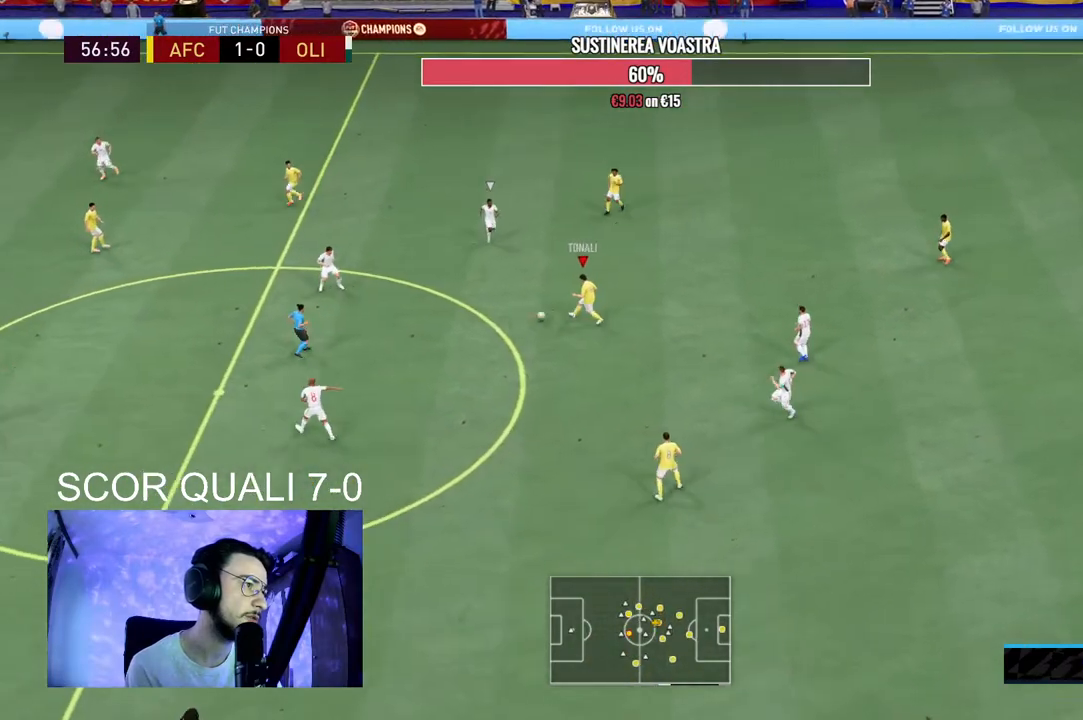
{"dt_ms": 500, "buttons": ["R2"], "left_stick": "center", "right_stick": "center", "events": [[367, "left_stick", "center"], [467, "R2", "down"]]}
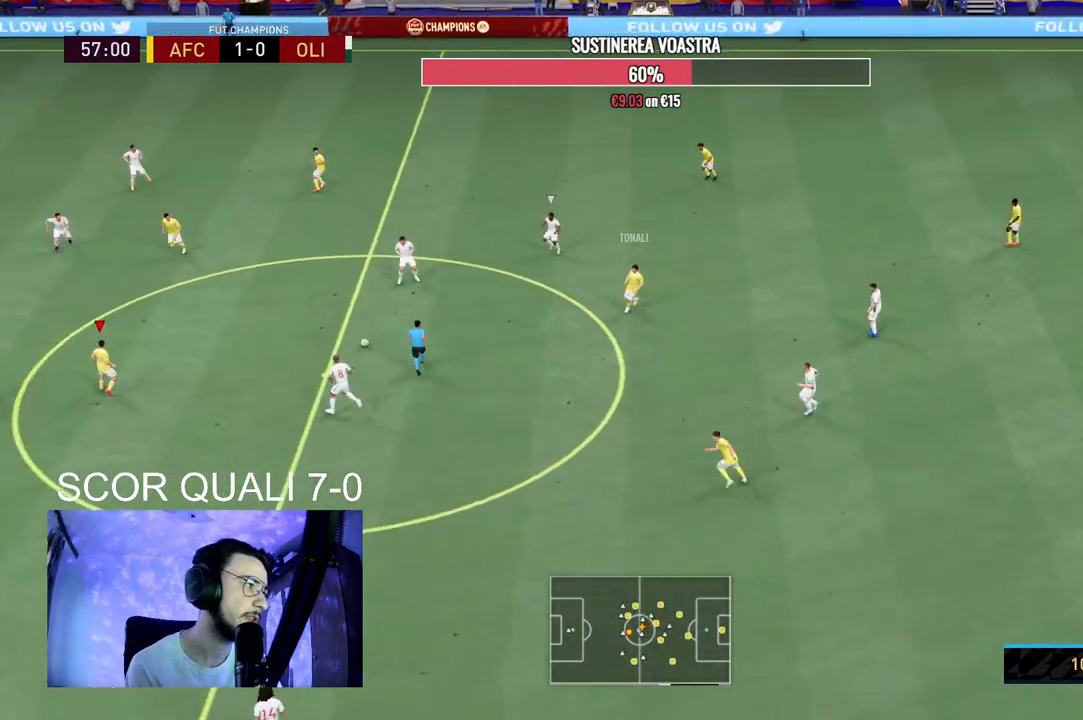
{"dt_ms": 500, "buttons": [], "left_stick": "up", "right_stick": "center", "events": [[67, "left_stick", "up"], [167, "R2", "up"], [200, "A", "down"], [333, "A", "up"]]}
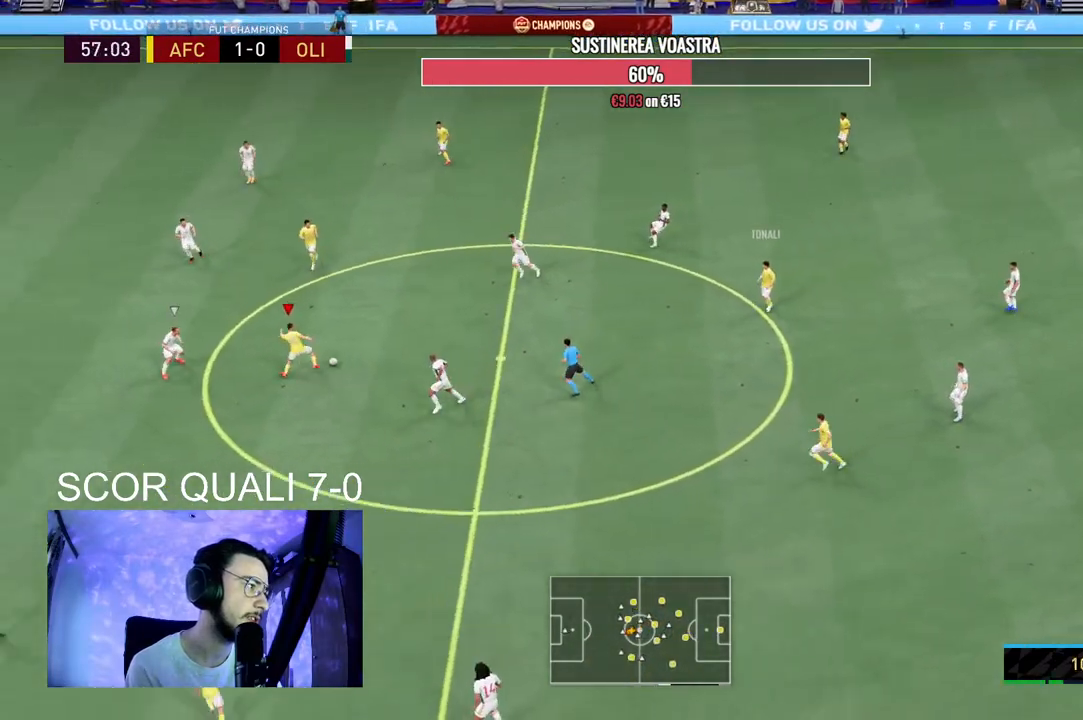
{"dt_ms": 500, "buttons": [], "left_stick": "up", "right_stick": "center", "events": [[233, "left_stick", "center"], [500, "left_stick", "up"]]}
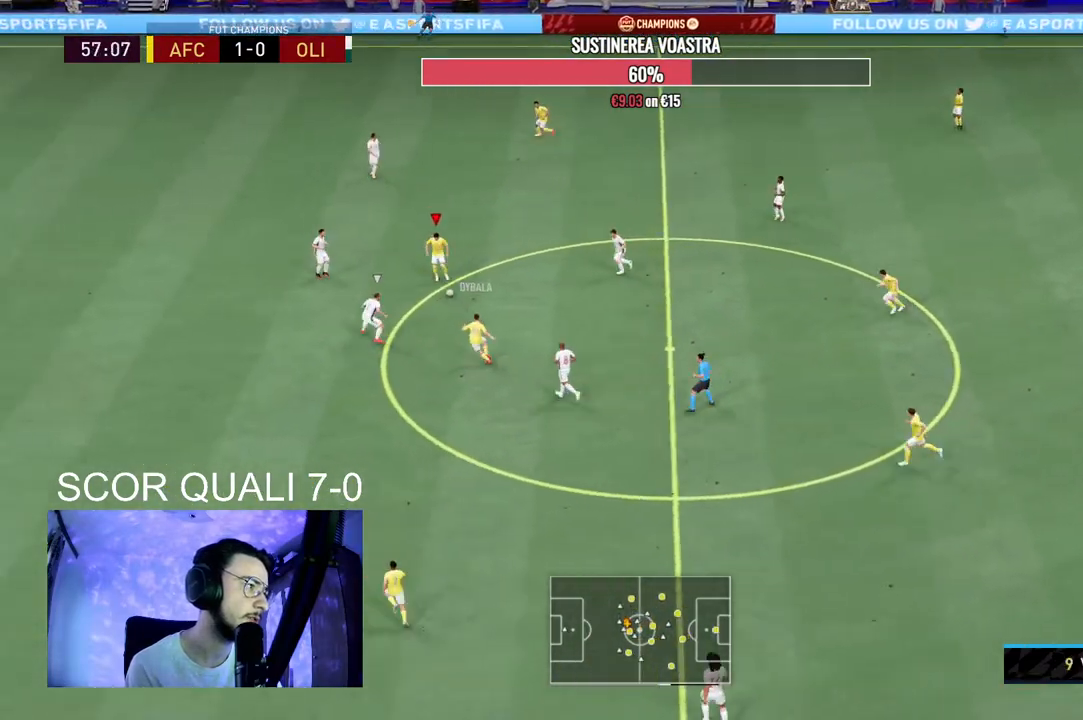
{"dt_ms": 500, "buttons": [], "left_stick": "down", "right_stick": "center", "events": [[367, "left_stick", "down-left"], [500, "left_stick", "down"]]}
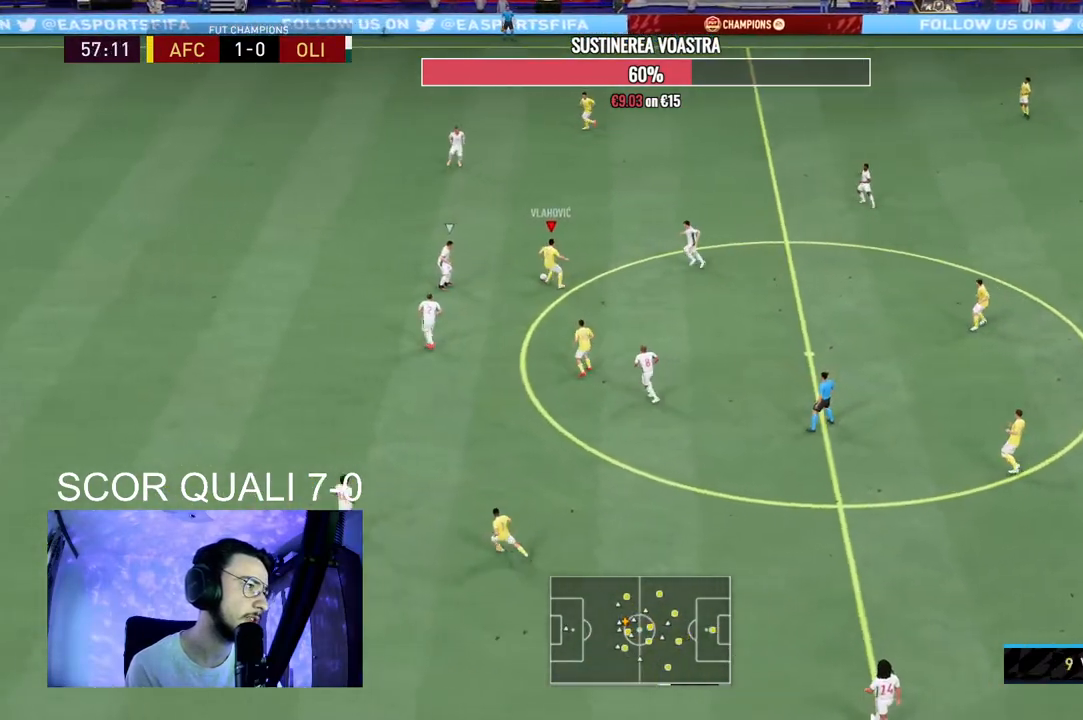
{"dt_ms": 500, "buttons": [], "left_stick": "down-left", "right_stick": "center", "events": [[233, "A", "down"], [367, "A", "up"], [500, "left_stick", "down-left"]]}
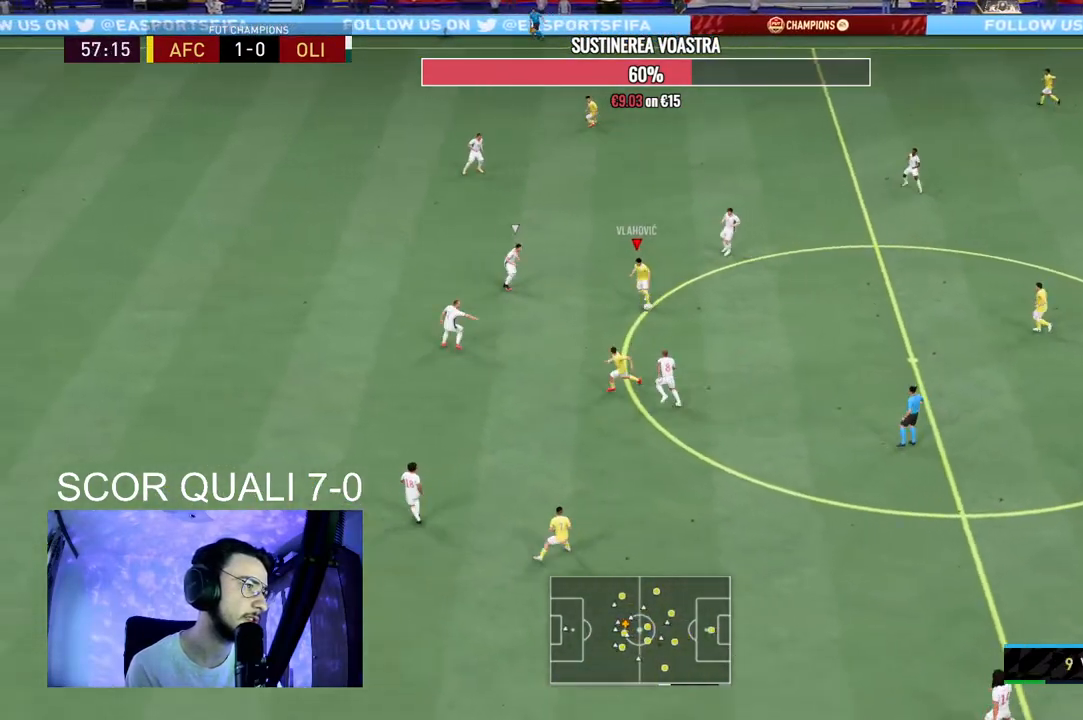
{"dt_ms": 500, "buttons": [], "left_stick": "left", "right_stick": "center", "events": [[233, "left_stick", "left"], [333, "R2", "down"], [500, "R2", "up"]]}
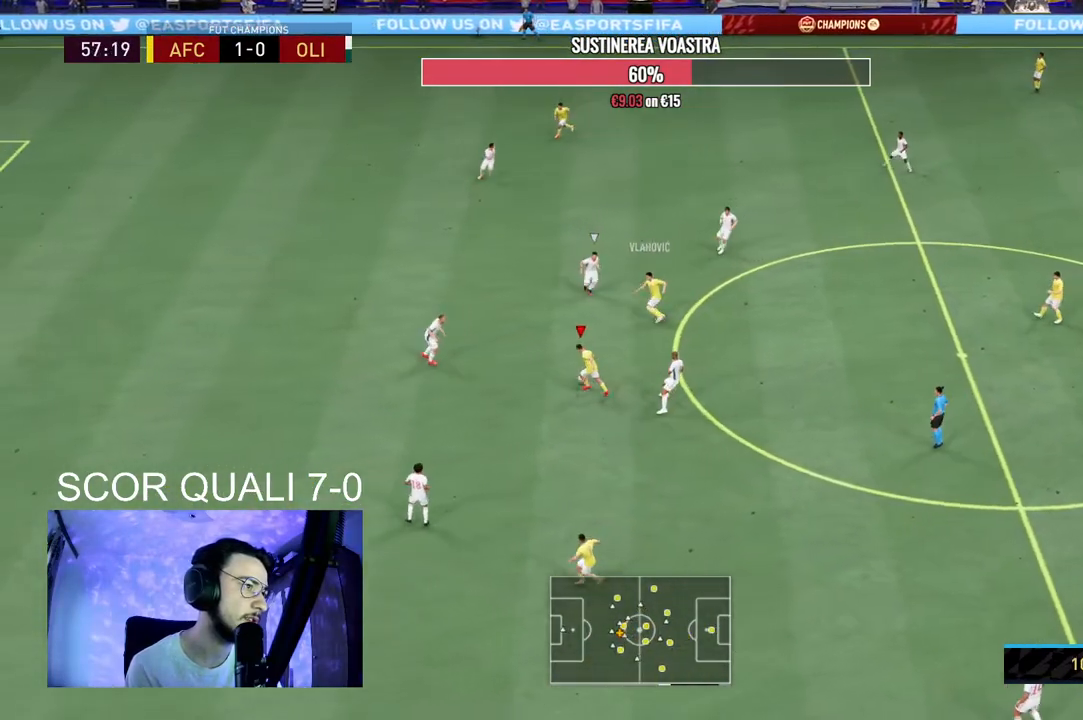
{"dt_ms": 500, "buttons": [], "left_stick": "down-left", "right_stick": "center", "events": [[167, "left_stick", "down-left"]]}
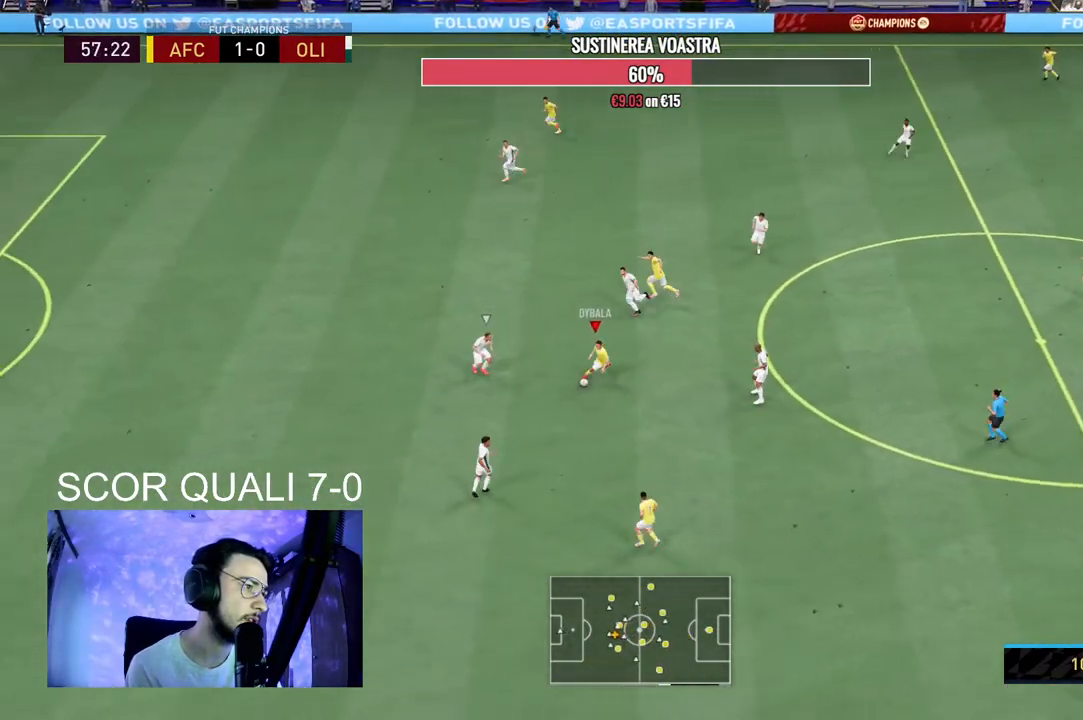
{"dt_ms": 500, "buttons": [], "left_stick": "up-right", "right_stick": "center", "events": [[100, "left_stick", "down-right"], [200, "left_stick", "up-right"]]}
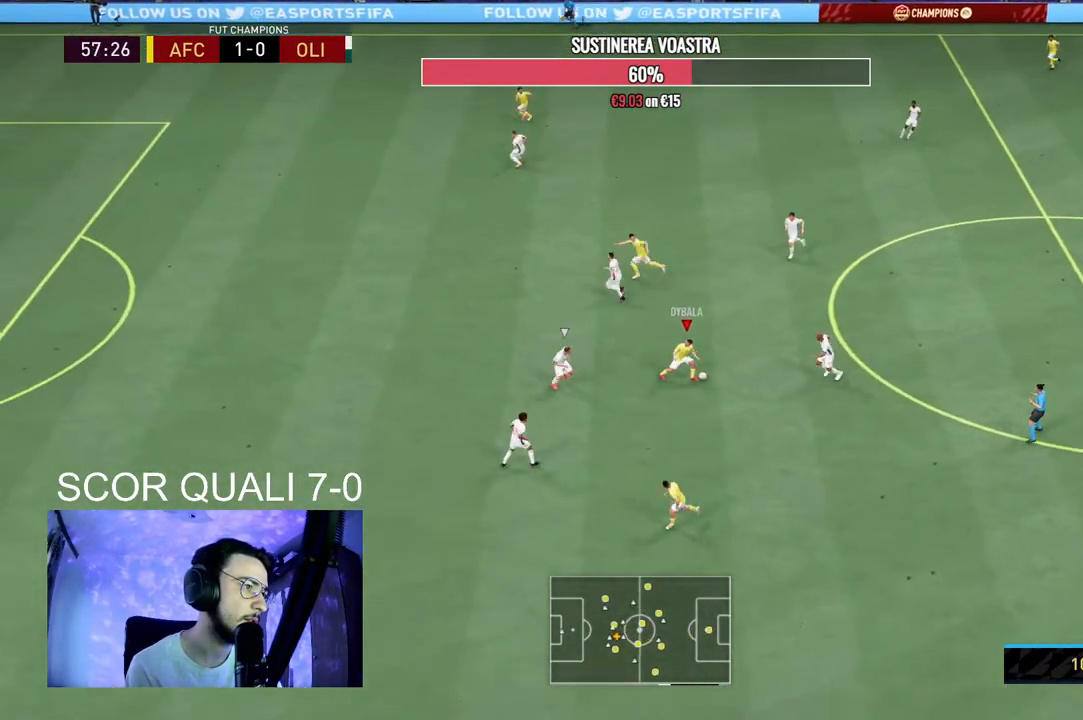
{"dt_ms": 500, "buttons": ["Y"], "left_stick": "up-left", "right_stick": "center", "events": [[267, "left_stick", "up-left"], [500, "Y", "down"]]}
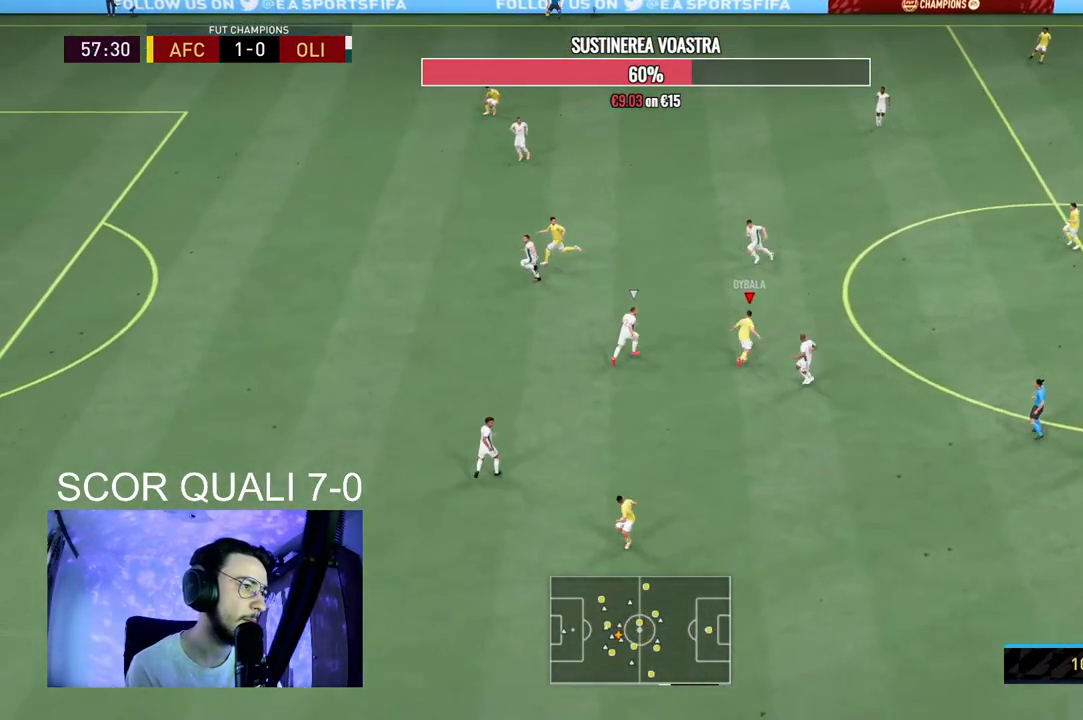
{"dt_ms": 500, "buttons": [], "left_stick": "up-left", "right_stick": "center", "events": [[133, "Y", "up"]]}
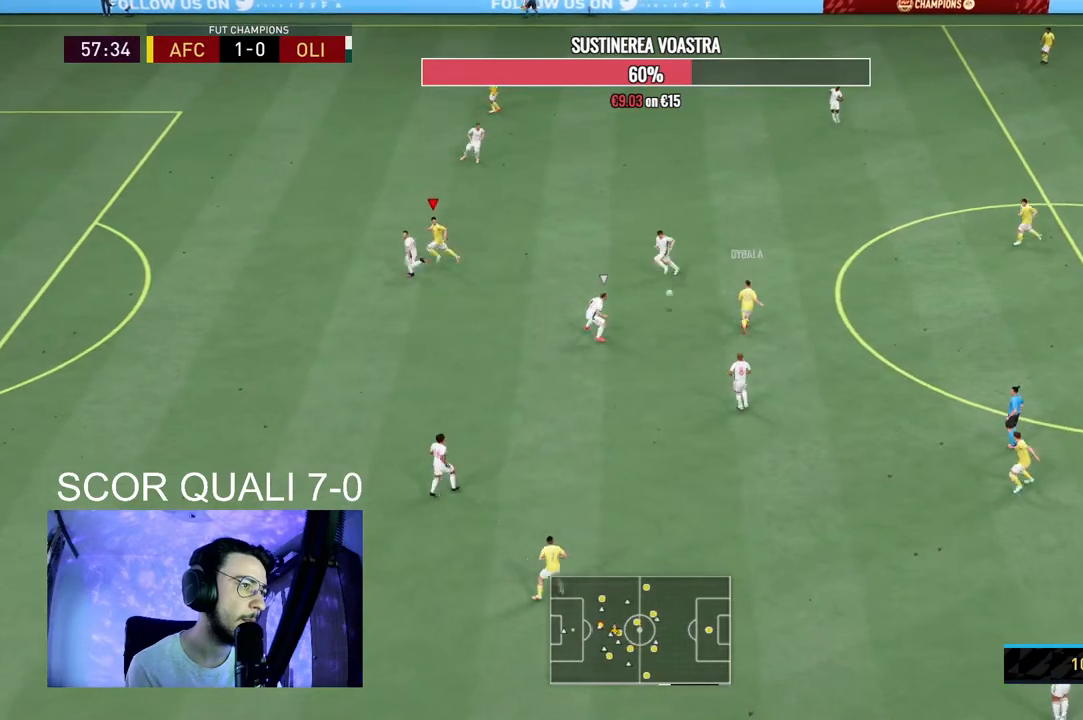
{"dt_ms": 500, "buttons": ["R2"], "left_stick": "up-left", "right_stick": "center", "events": [[267, "R2", "down"]]}
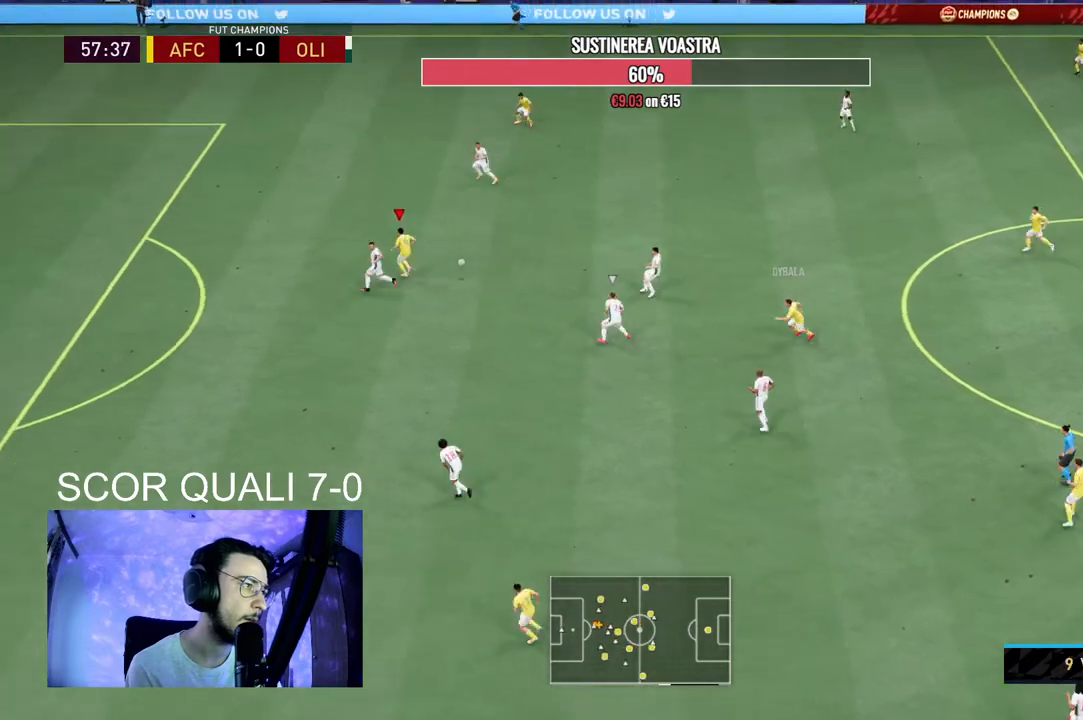
{"dt_ms": 500, "buttons": ["R2"], "left_stick": "up-left", "right_stick": "center", "events": []}
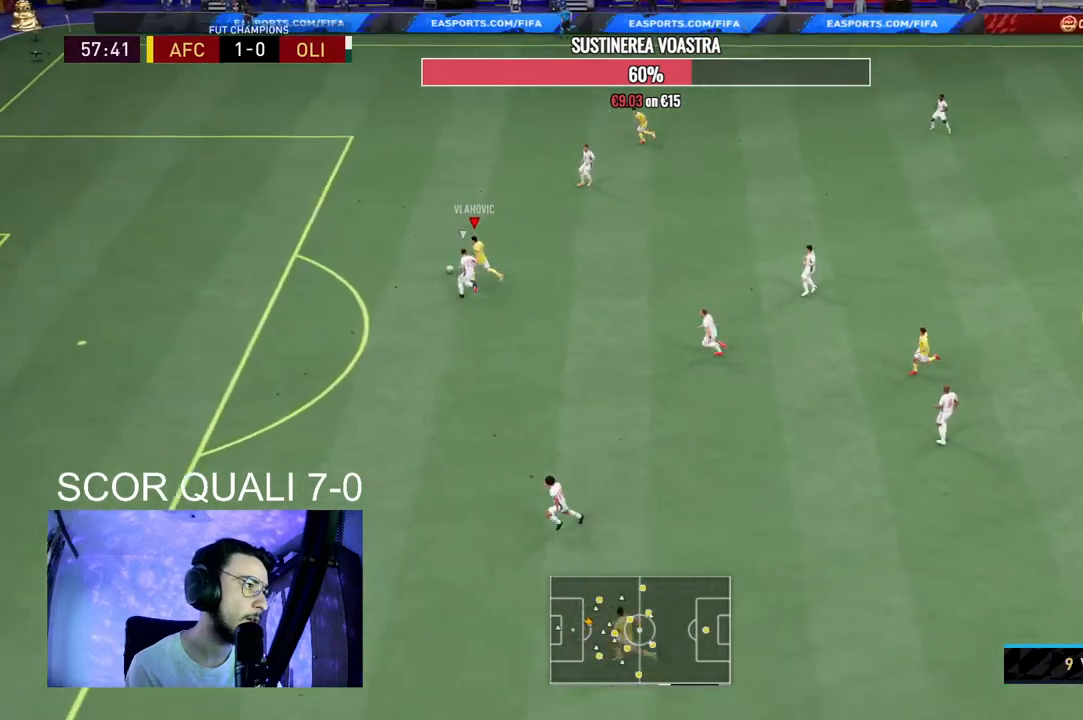
{"dt_ms": 500, "buttons": ["R2"], "left_stick": "up-left", "right_stick": "center", "events": []}
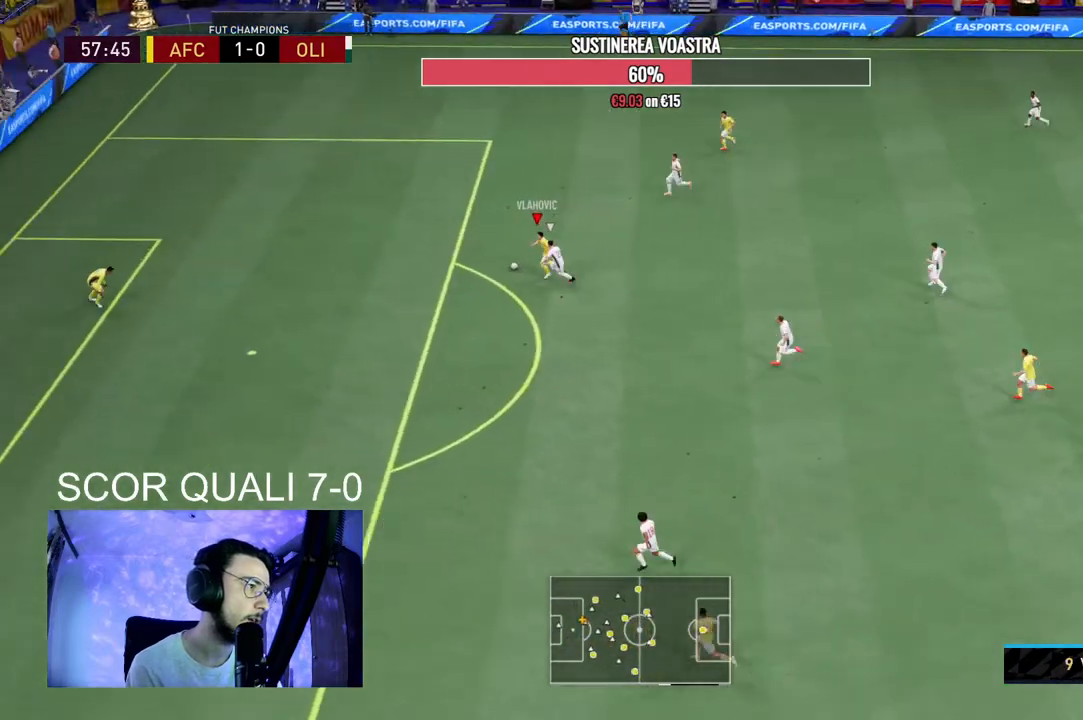
{"dt_ms": 500, "buttons": ["R2"], "left_stick": "left", "right_stick": "center", "events": [[100, "left_stick", "left"]]}
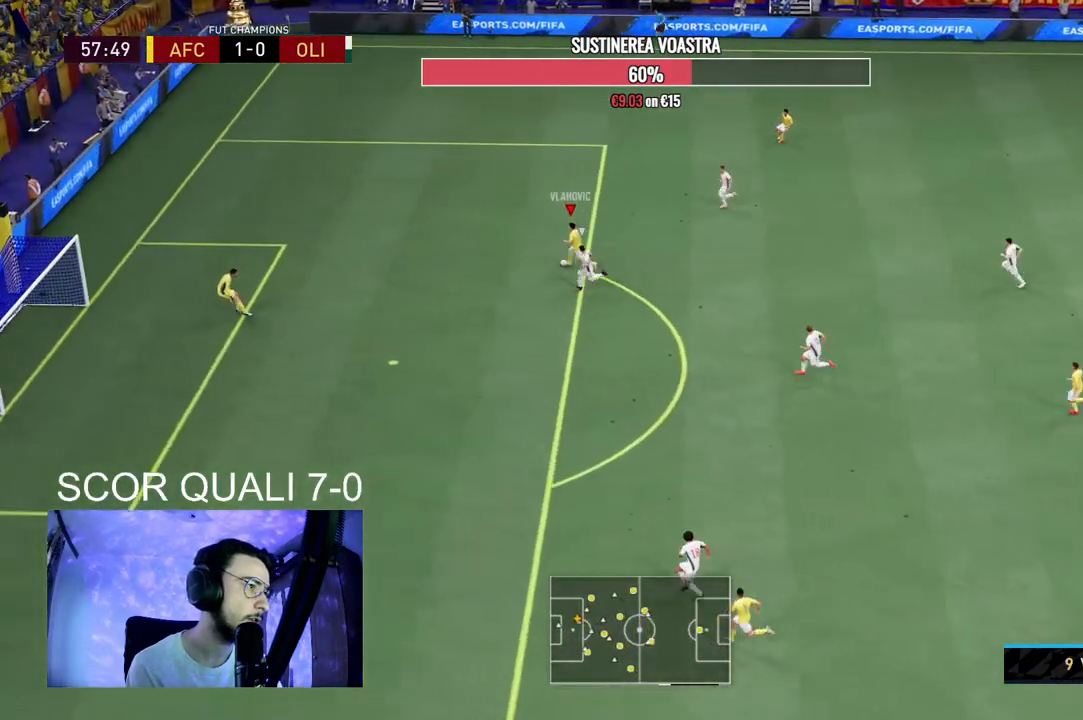
{"dt_ms": 500, "buttons": [], "left_stick": "down-left", "right_stick": "center", "events": [[133, "left_stick", "up-left"], [367, "left_stick", "left"], [433, "R2", "up"], [467, "left_stick", "down-left"]]}
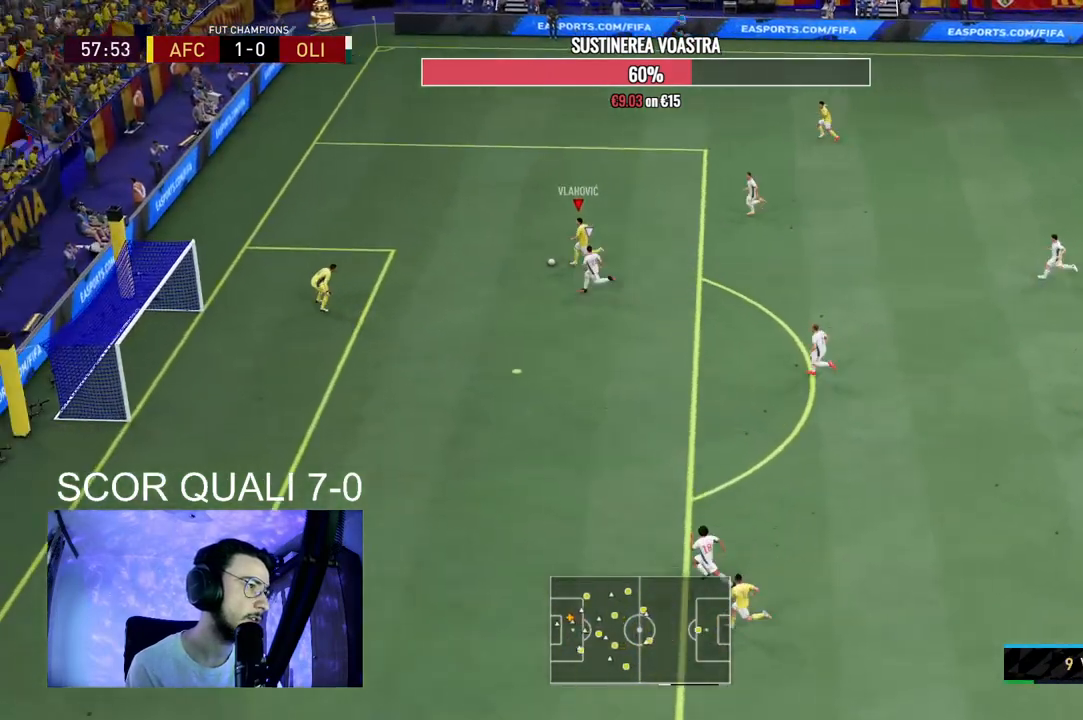
{"dt_ms": 1000, "buttons": ["R2"], "left_stick": "center", "right_stick": "center"}
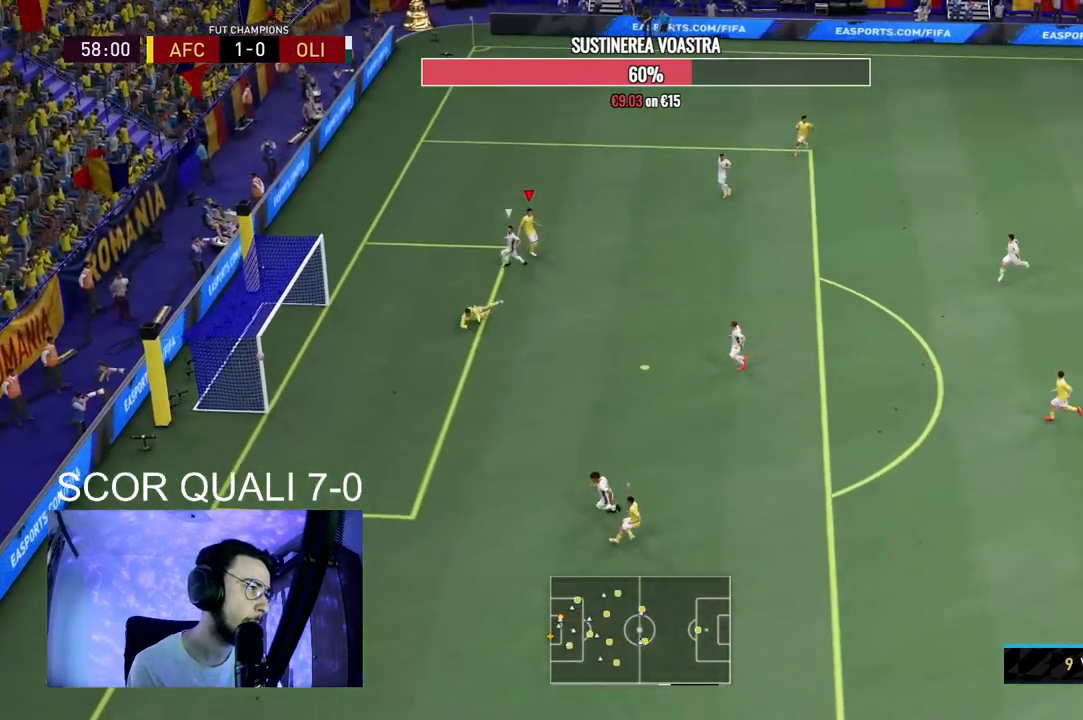
{"dt_ms": 500, "buttons": ["R2"], "left_stick": "up-left", "right_stick": "center", "events": [[167, "left_stick", "up-left"]]}
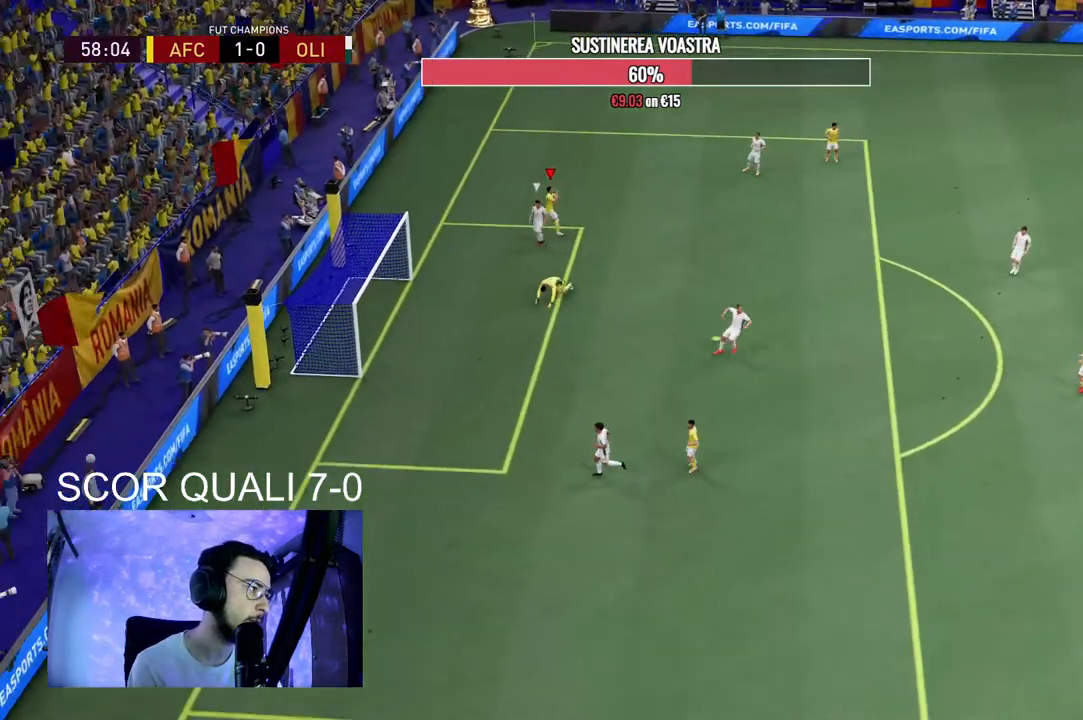
{"dt_ms": 500, "buttons": ["R1"], "left_stick": "center", "right_stick": "center", "events": [[200, "R2", "up"], [200, "left_stick", "center"], [333, "A", "down"], [367, "R1", "down"], [500, "A", "up"]]}
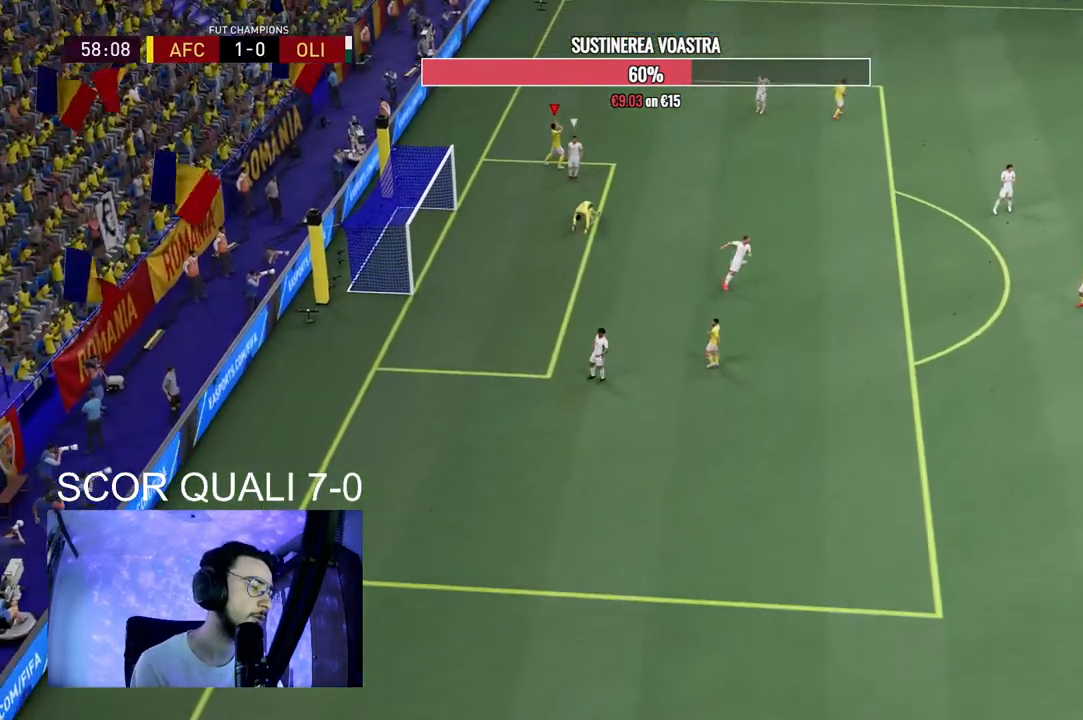
{"dt_ms": 500, "buttons": ["A", "R1"], "left_stick": "center", "right_stick": "center", "events": [[33, "R1", "up"], [100, "A", "down"], [133, "R1", "down"], [267, "A", "up"], [300, "R1", "up"], [400, "A", "down"], [433, "R1", "down"]]}
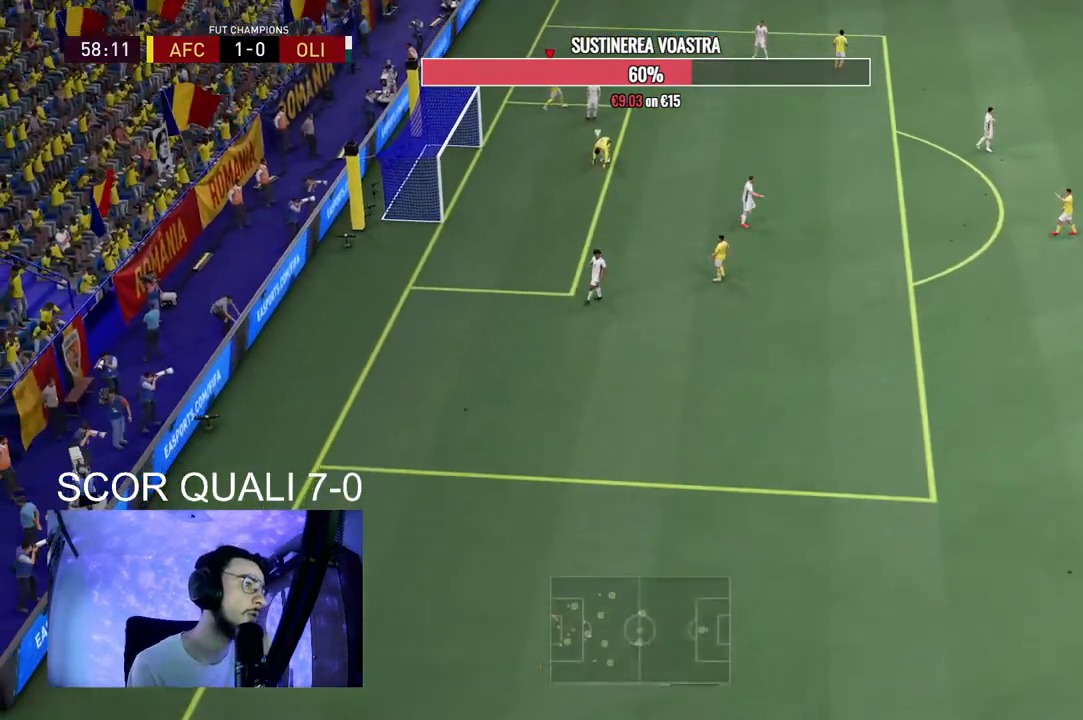
{"dt_ms": 500, "buttons": ["A", "R1"], "left_stick": "center", "right_stick": "center", "events": [[67, "A", "up"], [67, "R1", "up"], [167, "A", "down"], [367, "A", "up"], [467, "A", "down"], [500, "R1", "down"]]}
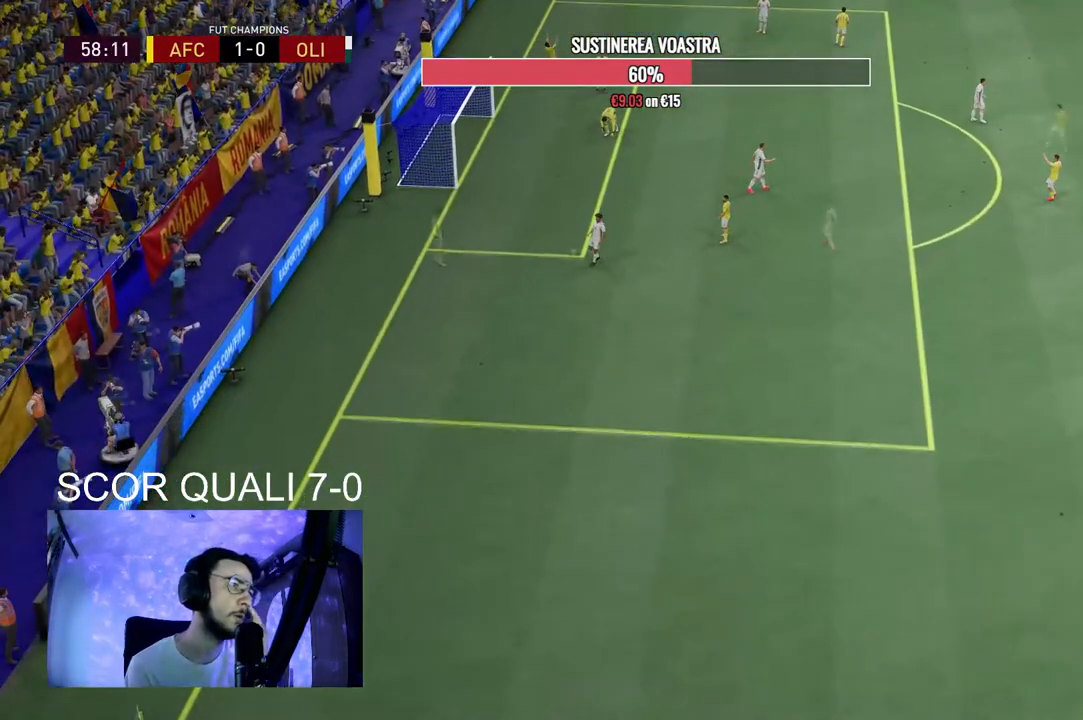
{"dt_ms": 500, "buttons": [], "left_stick": "center", "right_stick": "center", "events": [[133, "A", "up"], [167, "R1", "up"], [233, "A", "down"], [333, "A", "up"]]}
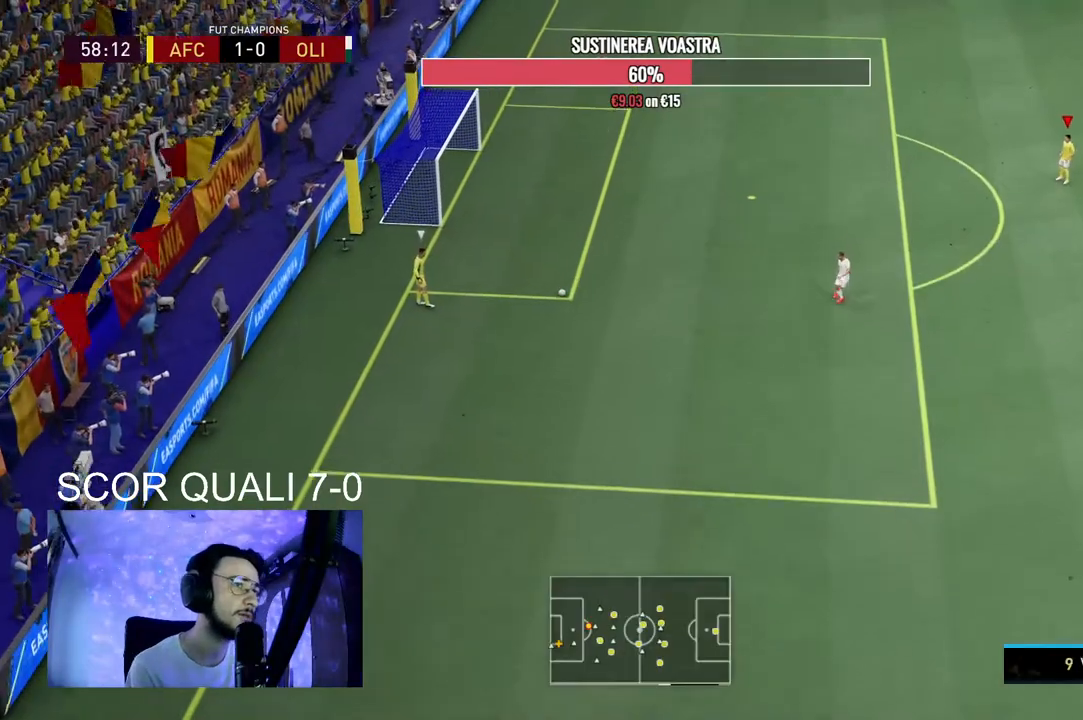
{"dt_ms": 500, "buttons": ["L2", "R2"], "left_stick": "down", "right_stick": "down", "events": [[167, "R2", "down"], [400, "L2", "down"], [467, "left_stick", "down"], [467, "right_stick", "down"]]}
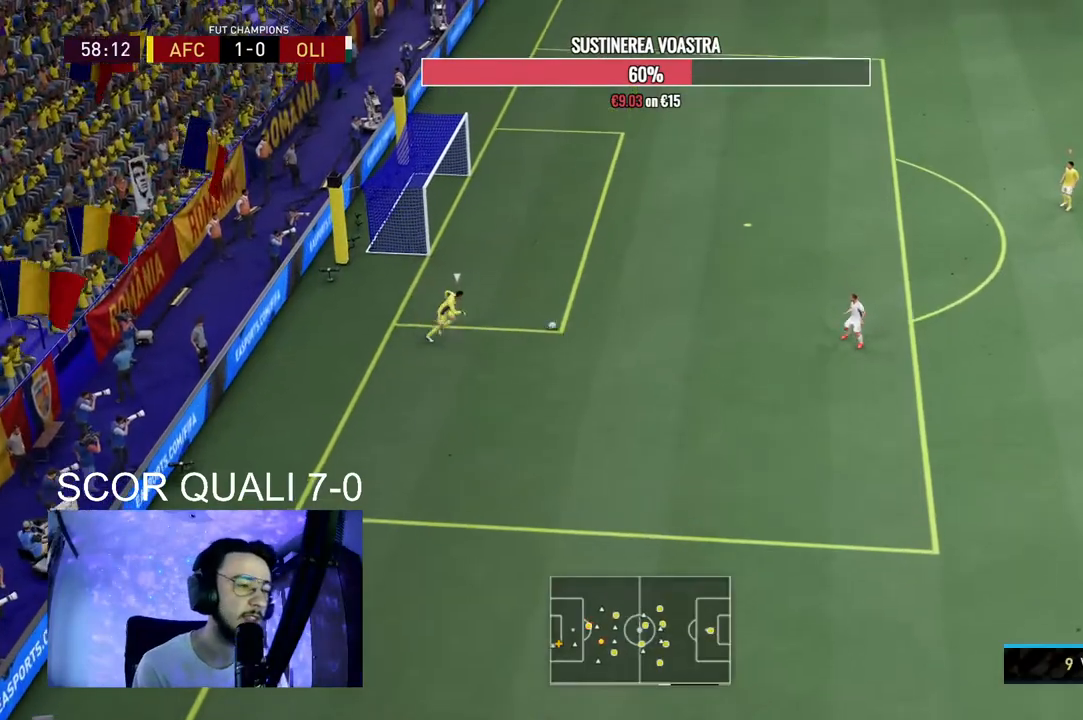
{"dt_ms": 500, "buttons": ["R2"], "left_stick": "left", "right_stick": "center", "events": [[33, "right_stick", "center"], [67, "left_stick", "down-left"], [367, "left_stick", "left"], [400, "L2", "up"]]}